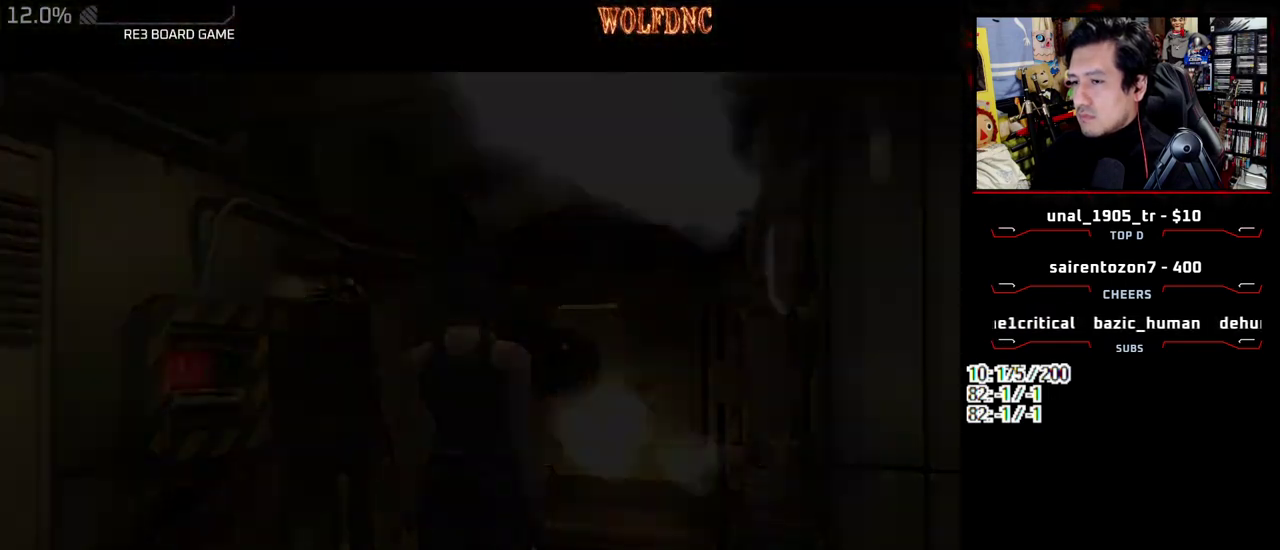
Gameplay with a controller (PlayStation layout); each line is a JSON object with the inputs held at the frame after it. "events" lists button and stick changes between this image and that frame as [ms after this image, input, new state], when the widget could be followed in between. Not read: L3 R3.
{"buttons": ["DPAD_LEFT"], "events": []}
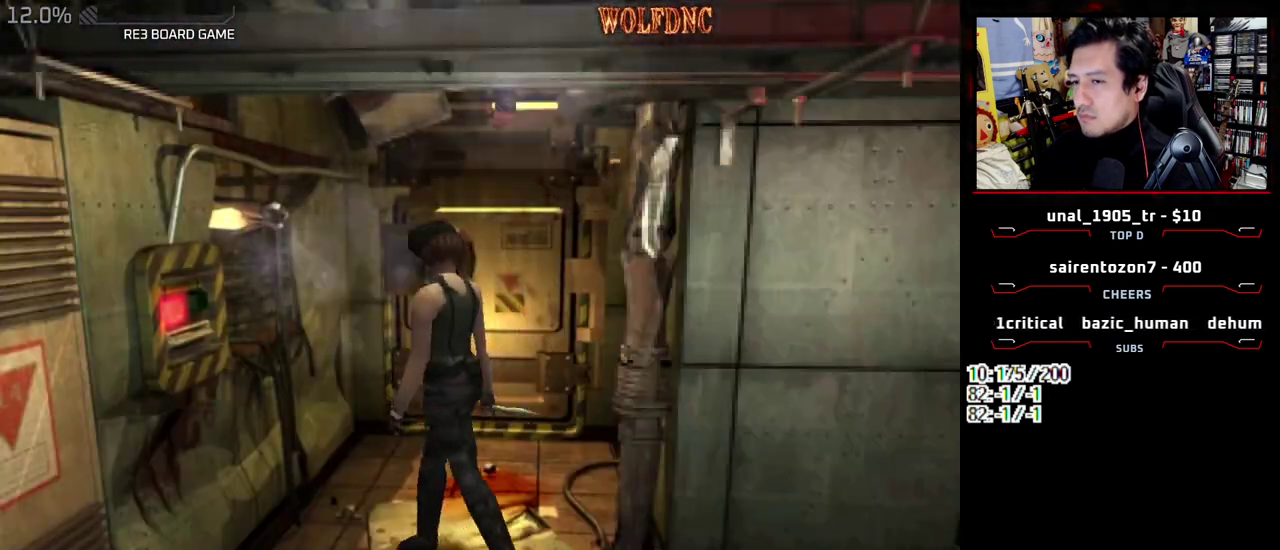
{"buttons": ["CIRCLE"], "events": [[83, "DPAD_UP", "down"], [83, "SQUARE", "down"], [267, "DPAD_LEFT", "up"], [367, "CIRCLE", "down"], [417, "DPAD_UP", "up"], [467, "SQUARE", "up"]]}
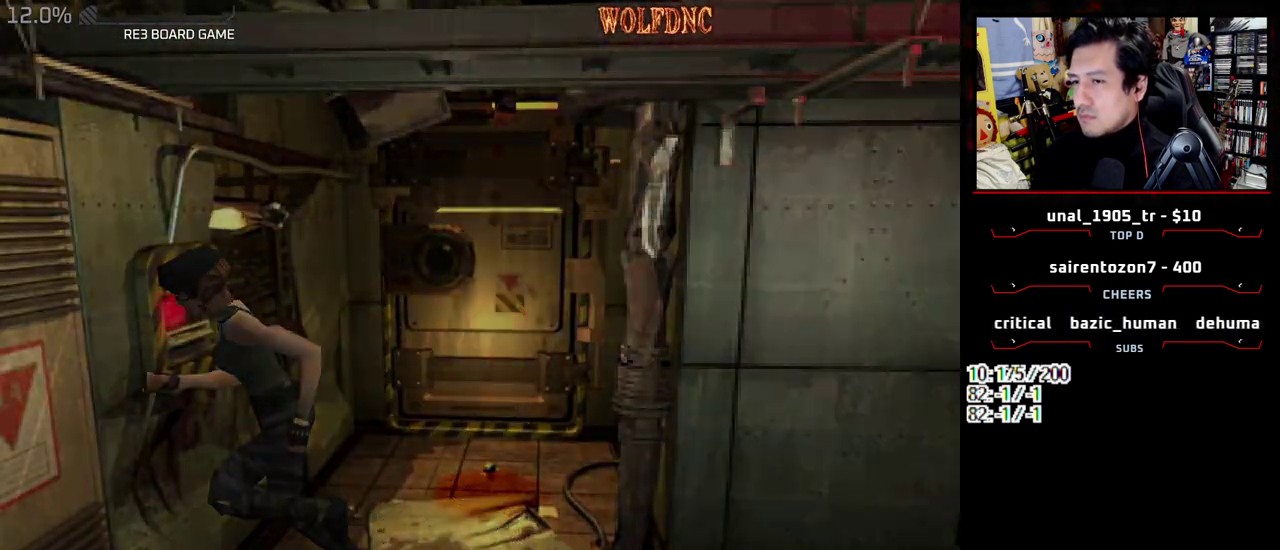
{"buttons": []}
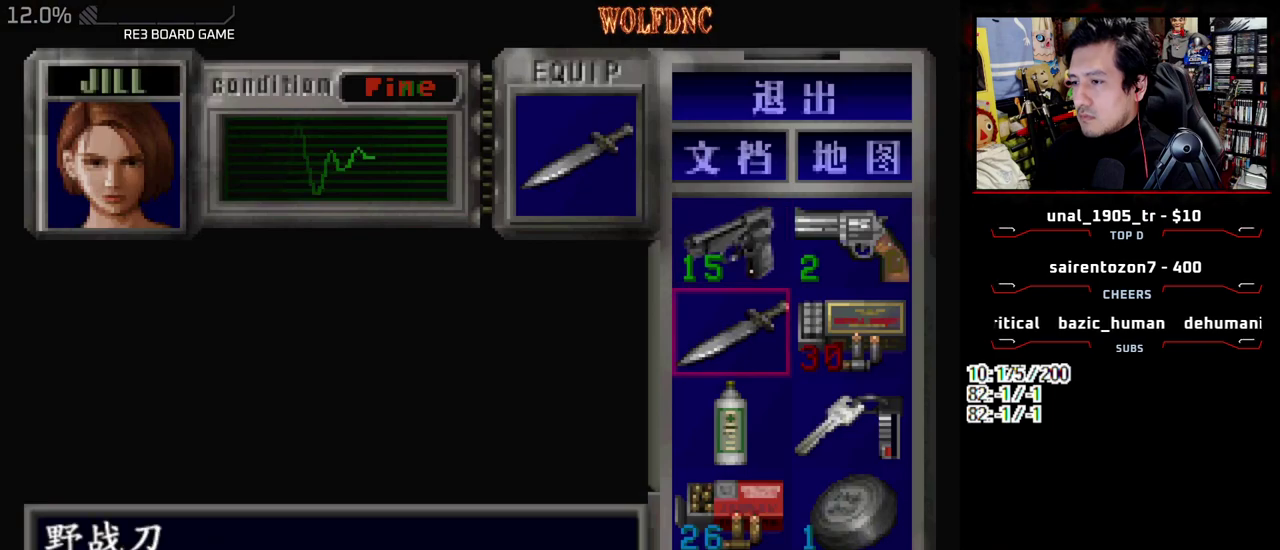
{"buttons": ["DPAD_DOWN"]}
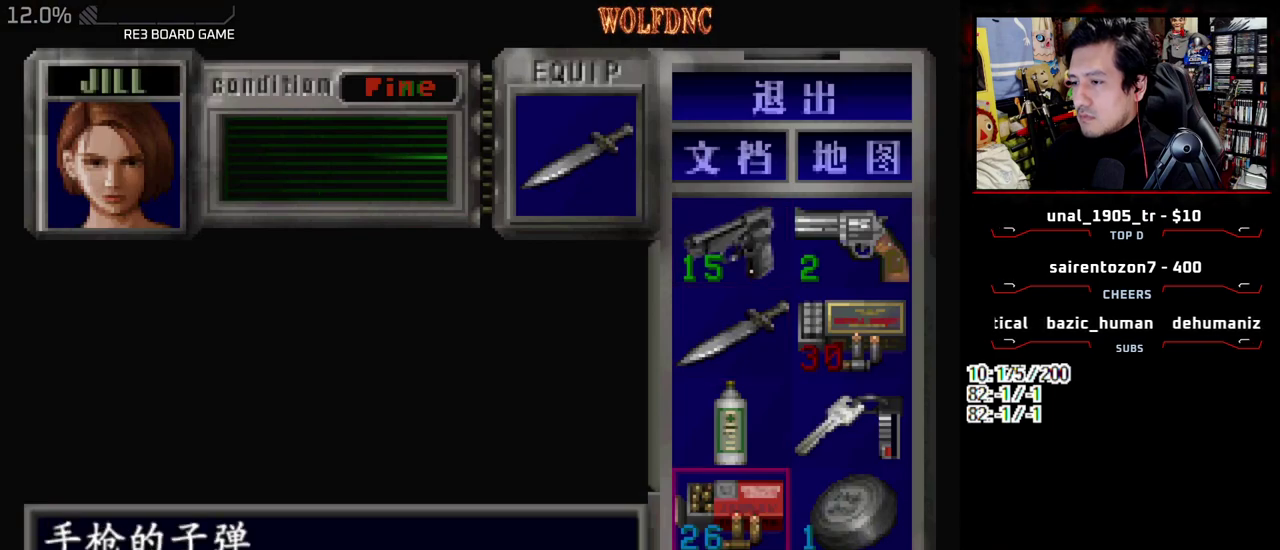
{"buttons": ["CROSS"], "events": [[83, "DPAD_DOWN", "up"], [317, "CROSS", "down"], [367, "CROSS", "up"], [467, "CROSS", "down"]]}
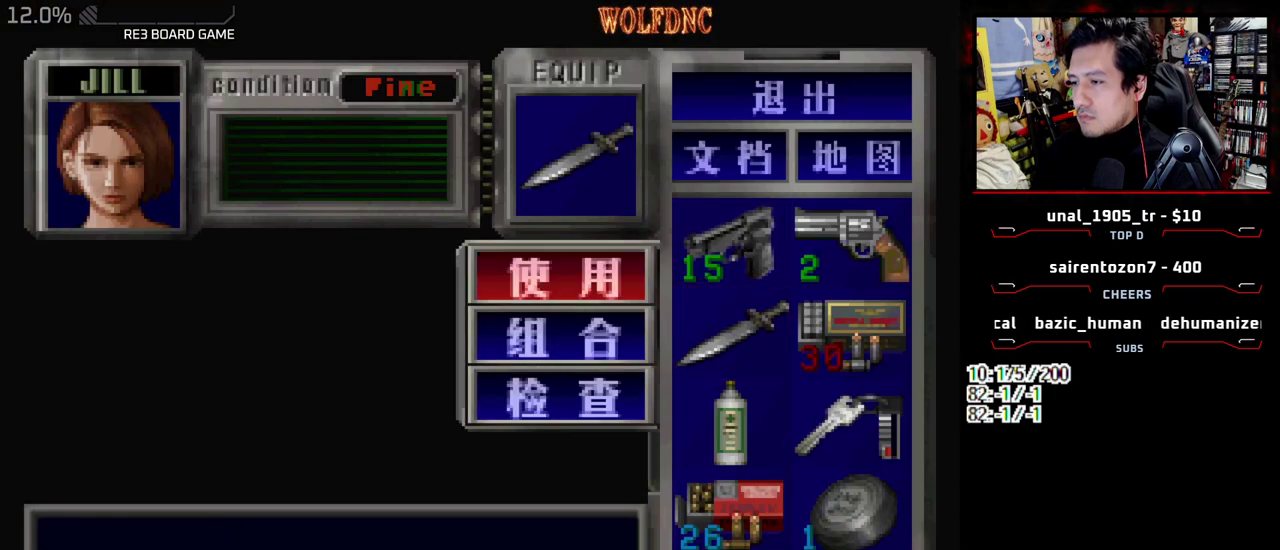
{"buttons": [], "events": [[17, "CROSS", "up"]]}